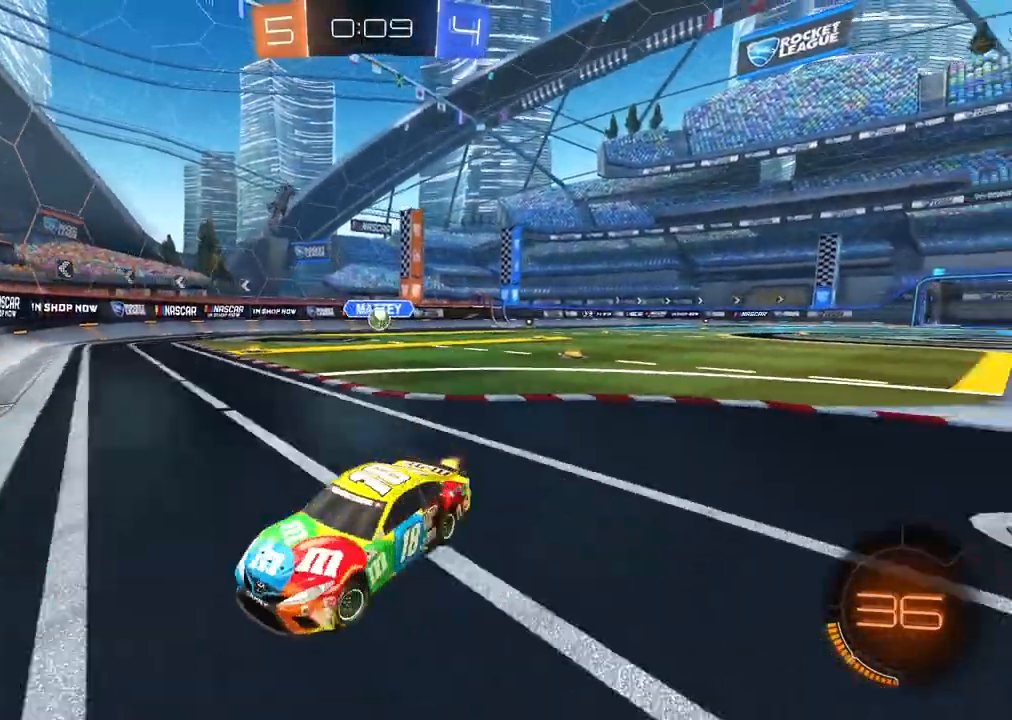
Gameplay with a controller (PlayStation layout); each line is a JSON object with the inputs held at the frame after it. "events" lists button and stick changes between this image and that frame as [ms after this image, input, new state], when the widget could be followed in between.
{"buttons": ["L2"], "left_stick": "left", "right_stick": "center", "events": [[417, "R2", "up"], [483, "L1", "up"], [483, "L2", "down"], [500, "left_stick", "left"]]}
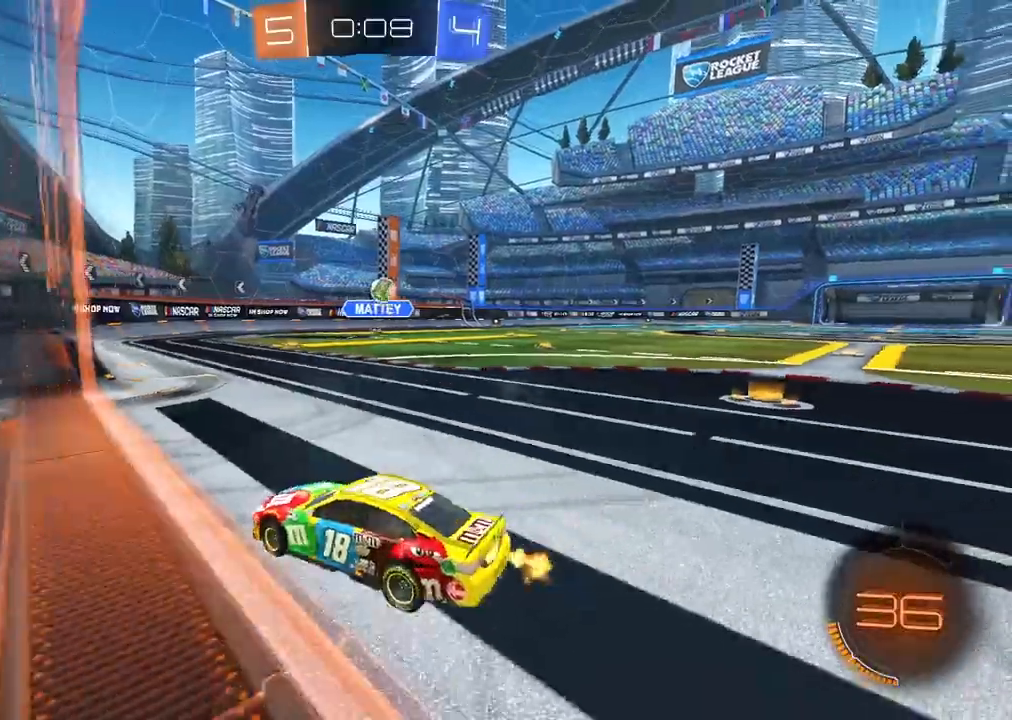
{"buttons": ["R2"], "left_stick": "right", "right_stick": "center", "events": [[150, "left_stick", "center"], [250, "R2", "down"], [300, "L2", "up"], [417, "left_stick", "right"]]}
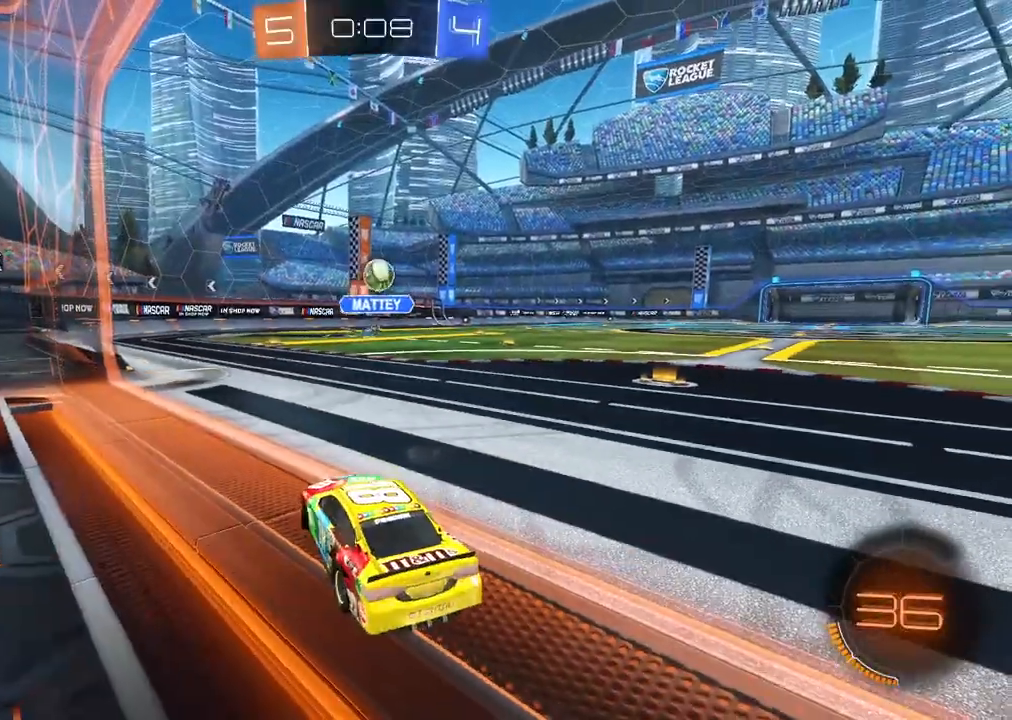
{"buttons": ["CROSS"], "left_stick": "down", "right_stick": "center", "events": [[233, "left_stick", "down"], [267, "R2", "up"], [283, "L2", "down"], [300, "left_stick", "center"], [467, "CIRCLE", "down"], [467, "CROSS", "down"], [467, "L2", "up"], [483, "left_stick", "down"], [500, "CIRCLE", "up"]]}
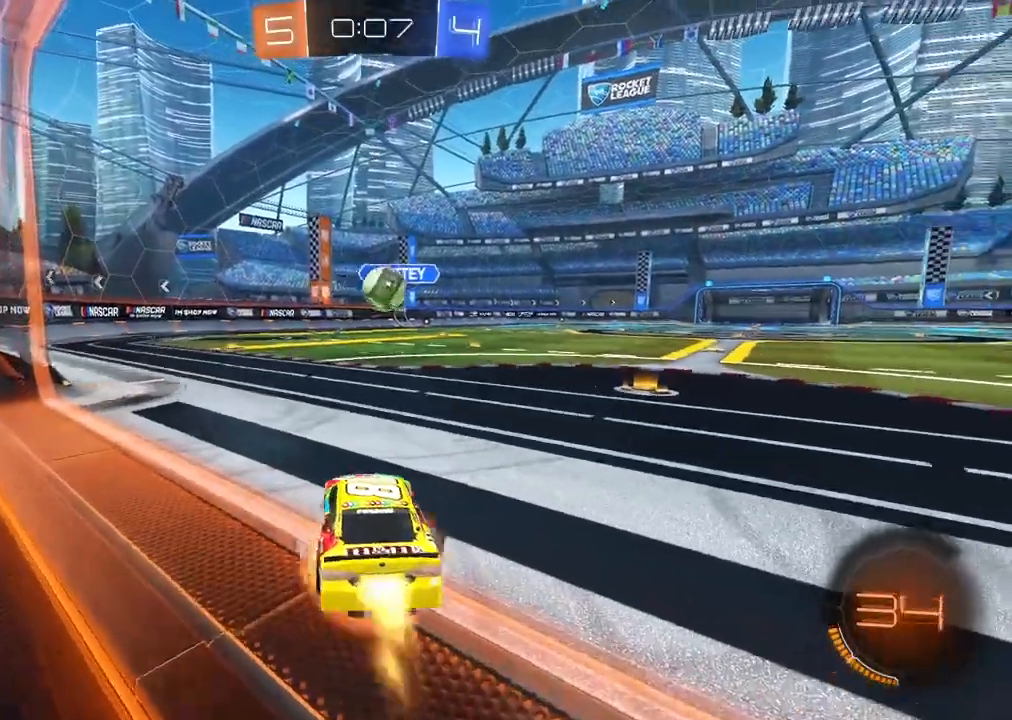
{"buttons": ["R2"], "left_stick": "up-right", "right_stick": "center"}
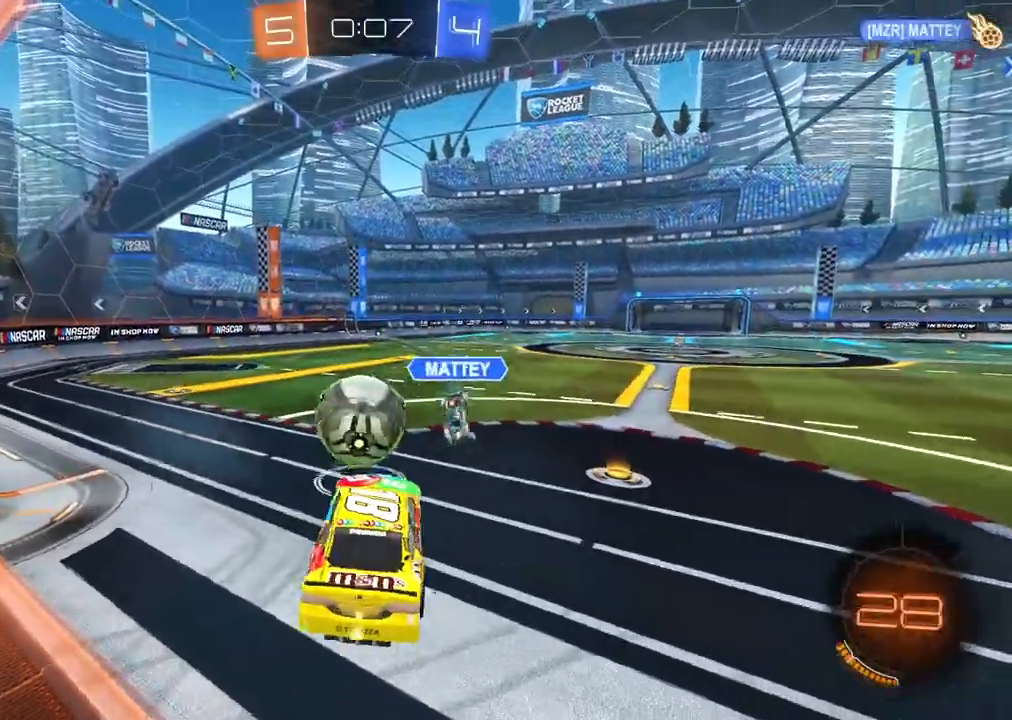
{"buttons": ["CROSS"], "left_stick": "center", "right_stick": "center", "events": [[50, "left_stick", "left"], [83, "L3", "down"], [167, "CIRCLE", "down"], [167, "CROSS", "down"], [317, "L3", "up"], [333, "CIRCLE", "up"], [333, "R2", "up"], [417, "left_stick", "center"]]}
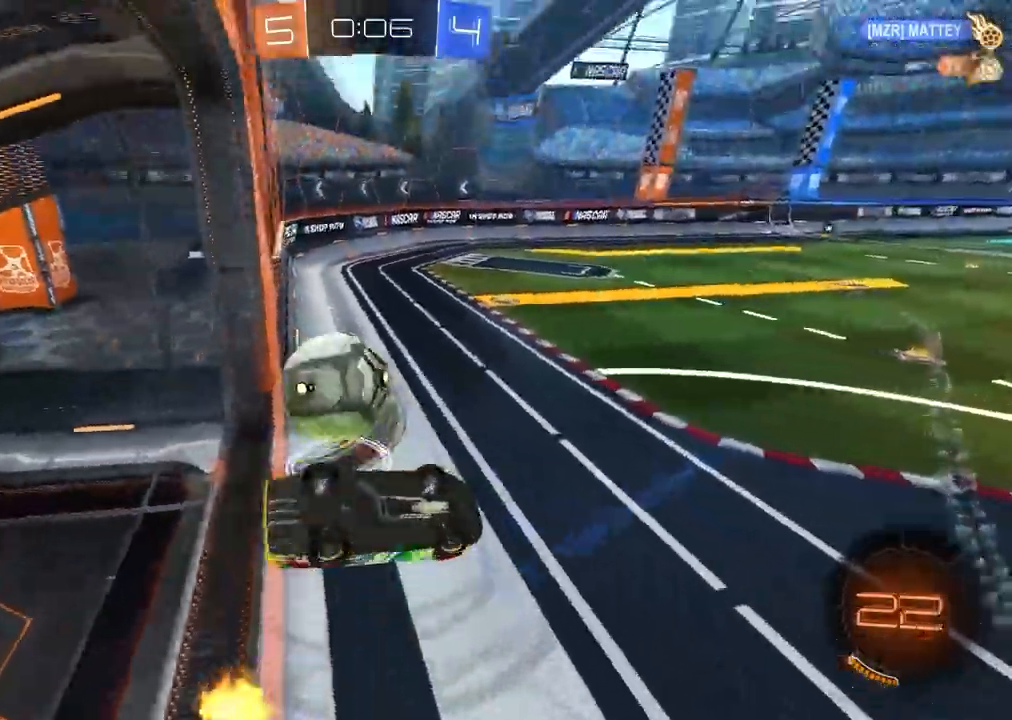
{"buttons": ["R2"], "left_stick": "center", "right_stick": "center", "events": [[133, "CROSS", "up"], [133, "left_stick", "up-left"], [200, "R2", "down"], [367, "left_stick", "center"]]}
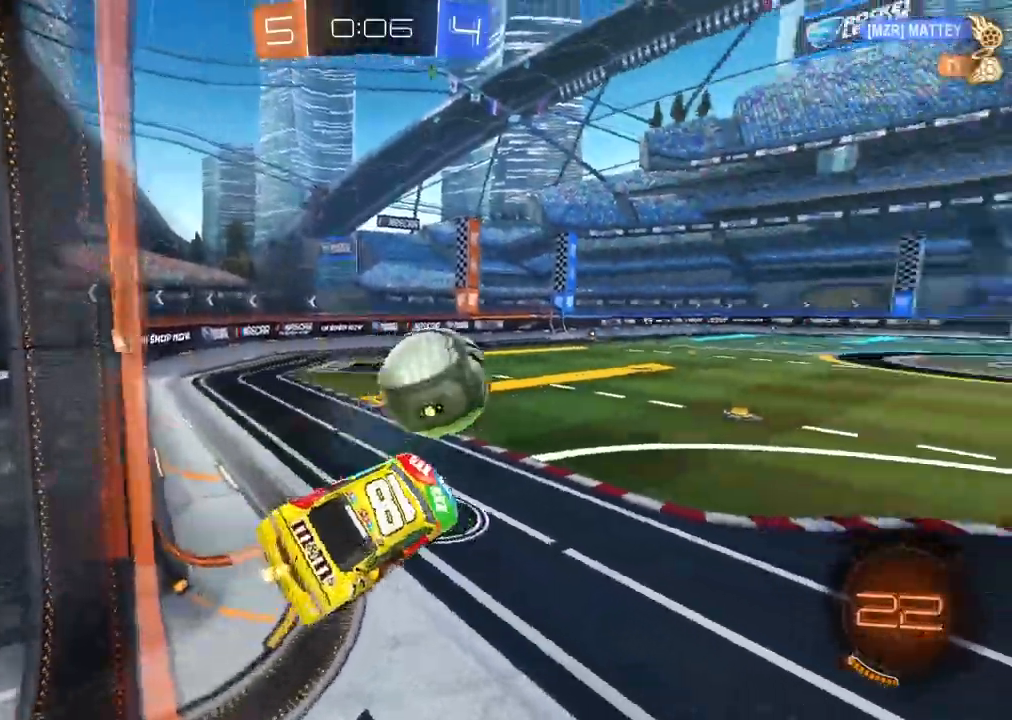
{"buttons": ["R2"], "left_stick": "center", "right_stick": "center", "events": []}
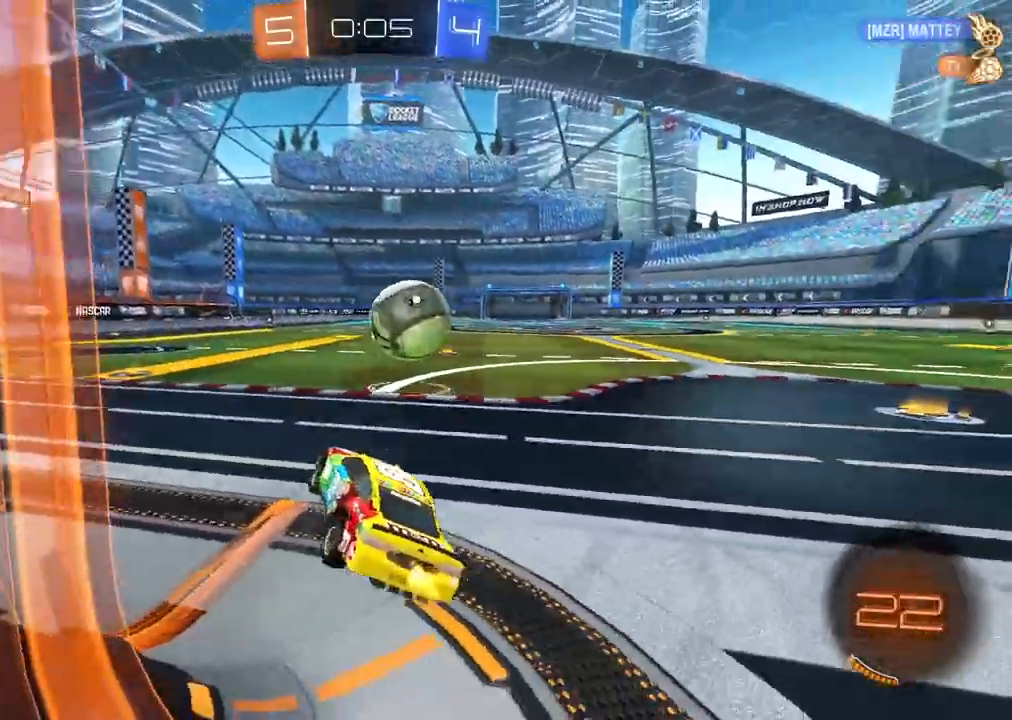
{"buttons": ["CIRCLE", "R2"], "left_stick": "center", "right_stick": "center", "events": [[67, "CIRCLE", "down"], [200, "left_stick", "right"], [317, "left_stick", "center"]]}
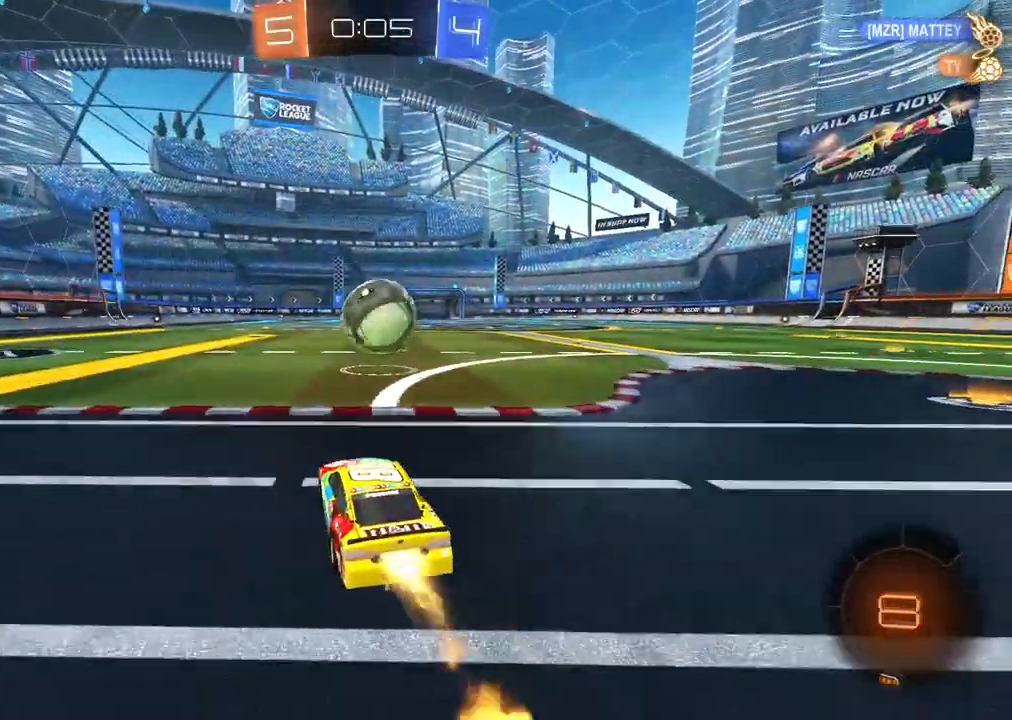
{"buttons": ["CROSS", "CIRCLE", "R2"], "left_stick": "up", "right_stick": "center", "events": [[500, "CROSS", "down"], [500, "left_stick", "up"]]}
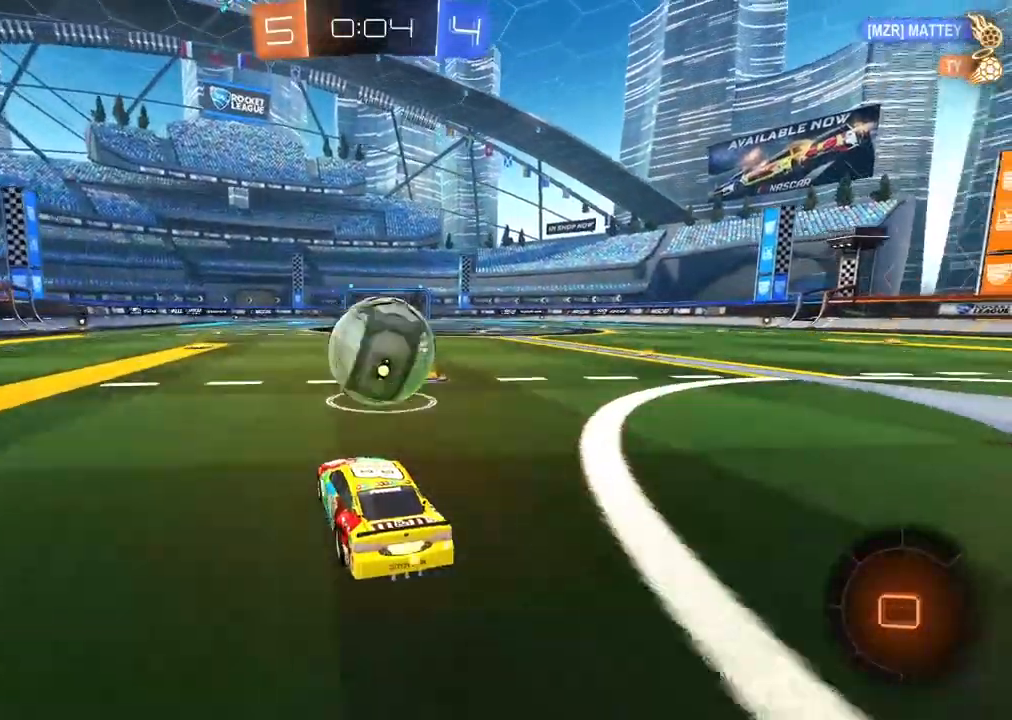
{"buttons": ["CROSS", "CIRCLE", "L2", "R2"], "left_stick": "up-right", "right_stick": "center", "events": [[17, "L2", "down"], [83, "left_stick", "up-right"], [133, "CIRCLE", "up"], [133, "CROSS", "up"], [183, "CIRCLE", "down"], [183, "CROSS", "down"]]}
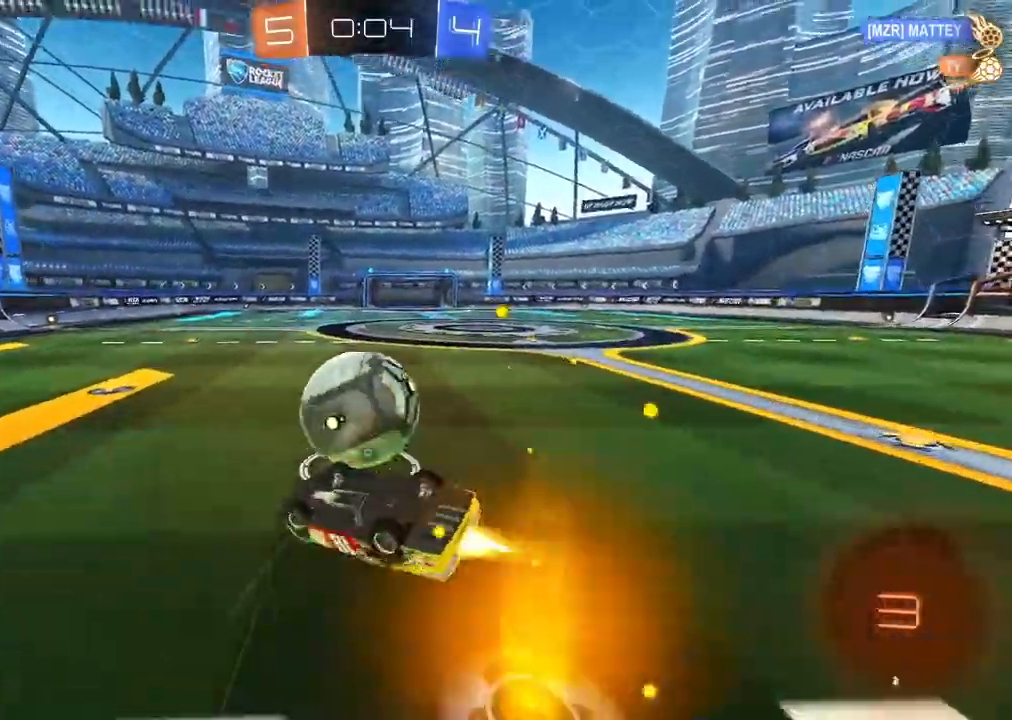
{"buttons": [], "left_stick": "center", "right_stick": "center", "events": [[33, "TRIANGLE", "down"], [150, "L2", "up"], [167, "CIRCLE", "up"], [167, "CROSS", "up"], [167, "TRIANGLE", "up"], [217, "left_stick", "center"], [233, "R2", "up"], [333, "TRIANGLE", "down"], [417, "TRIANGLE", "up"]]}
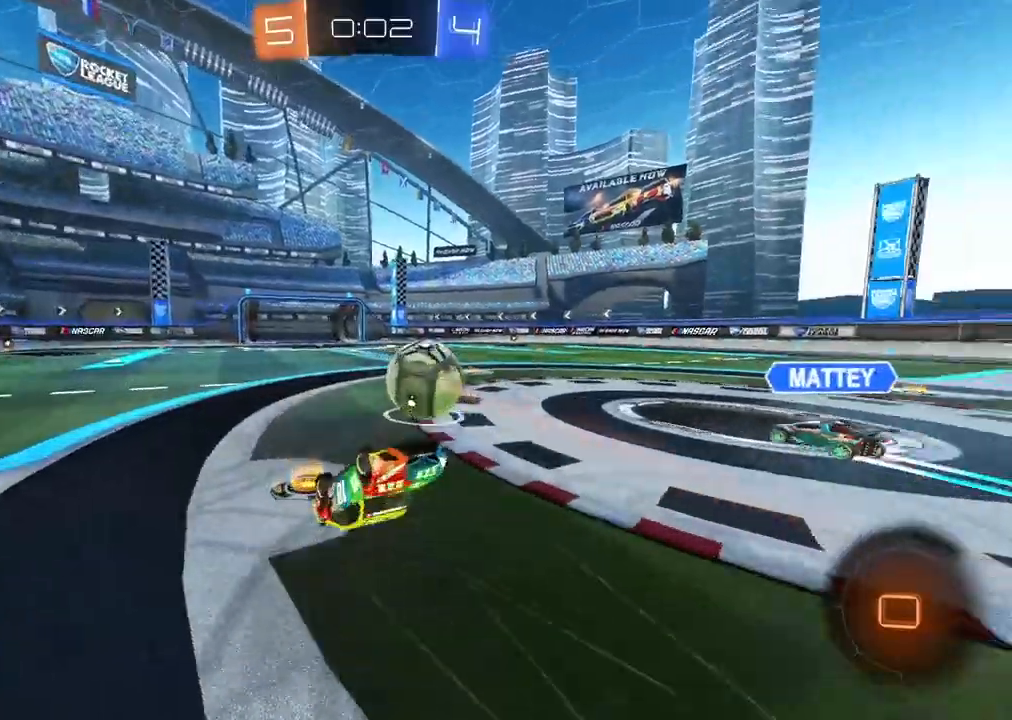
{"buttons": [], "left_stick": "right", "right_stick": "center", "events": [[433, "left_stick", "right"]]}
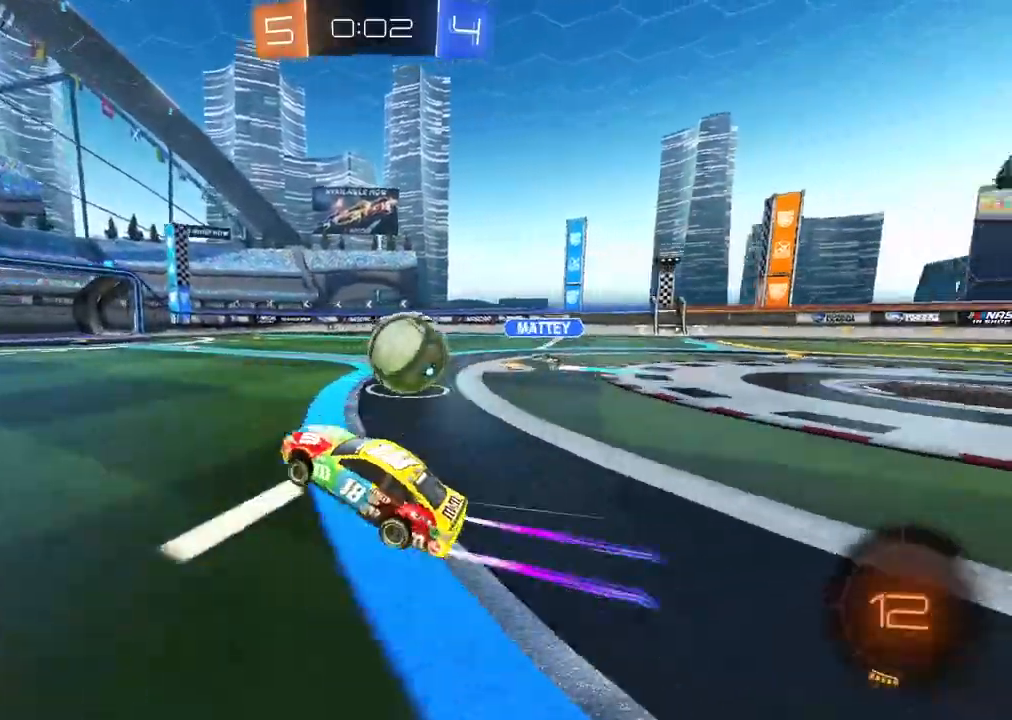
{"buttons": ["CIRCLE", "R2"], "left_stick": "center", "right_stick": "center", "events": [[117, "L2", "down"], [250, "L2", "up"], [250, "R2", "down"], [350, "CIRCLE", "down"], [417, "left_stick", "center"]]}
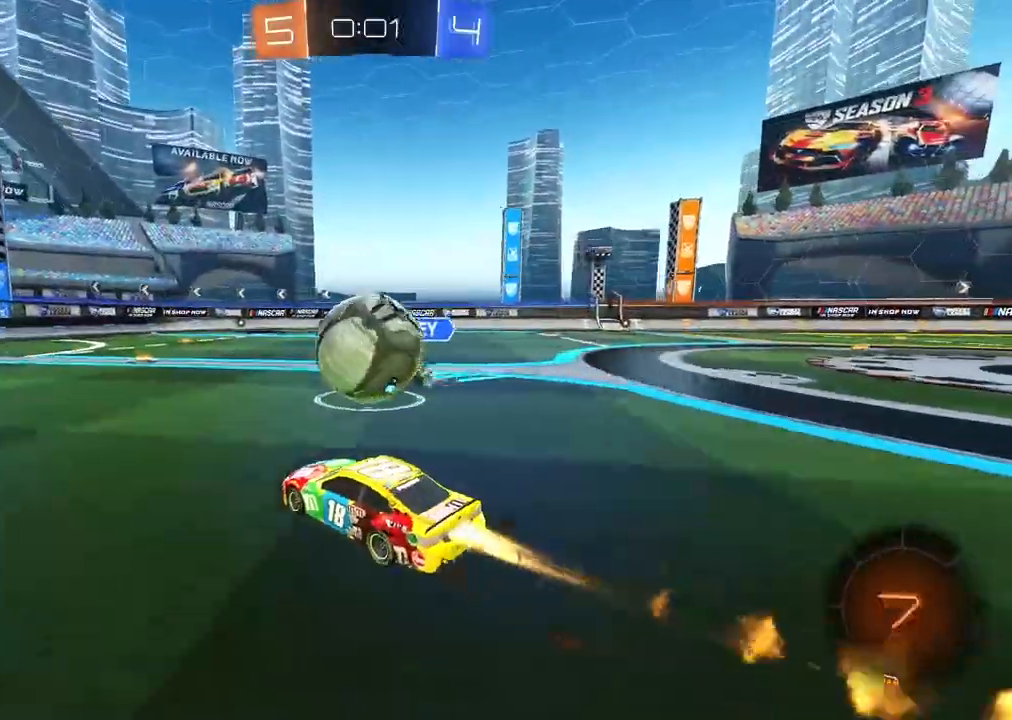
{"buttons": ["R2"], "left_stick": "left", "right_stick": "center", "events": [[150, "CIRCLE", "up"], [150, "left_stick", "left"]]}
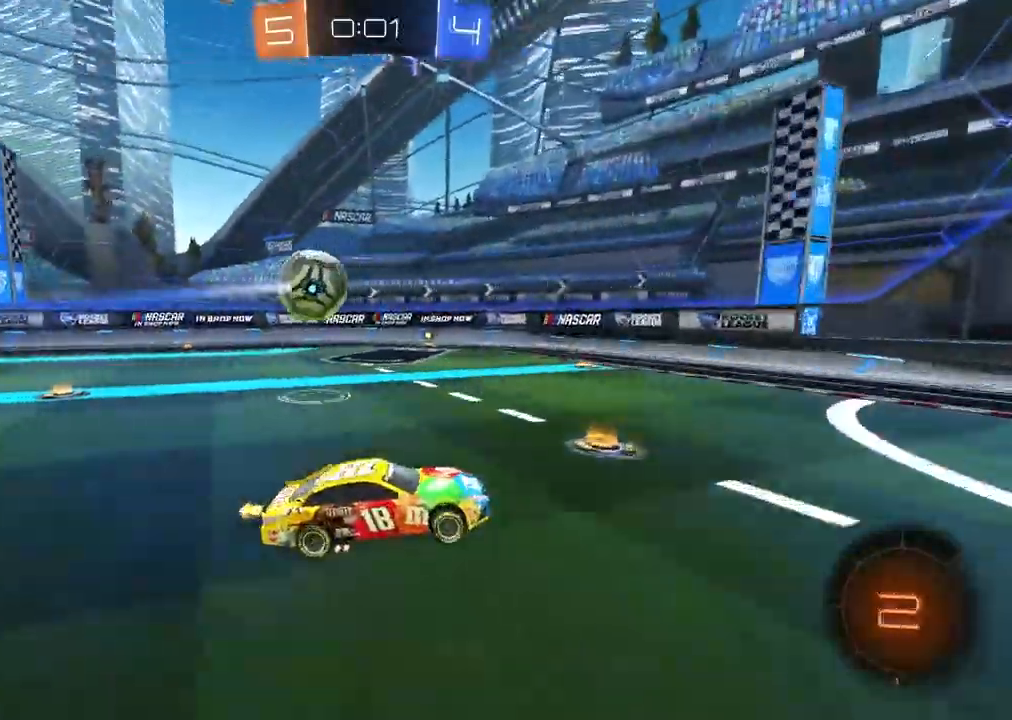
{"buttons": ["R2"], "left_stick": "left", "right_stick": "center", "events": [[117, "left_stick", "center"], [417, "left_stick", "left"]]}
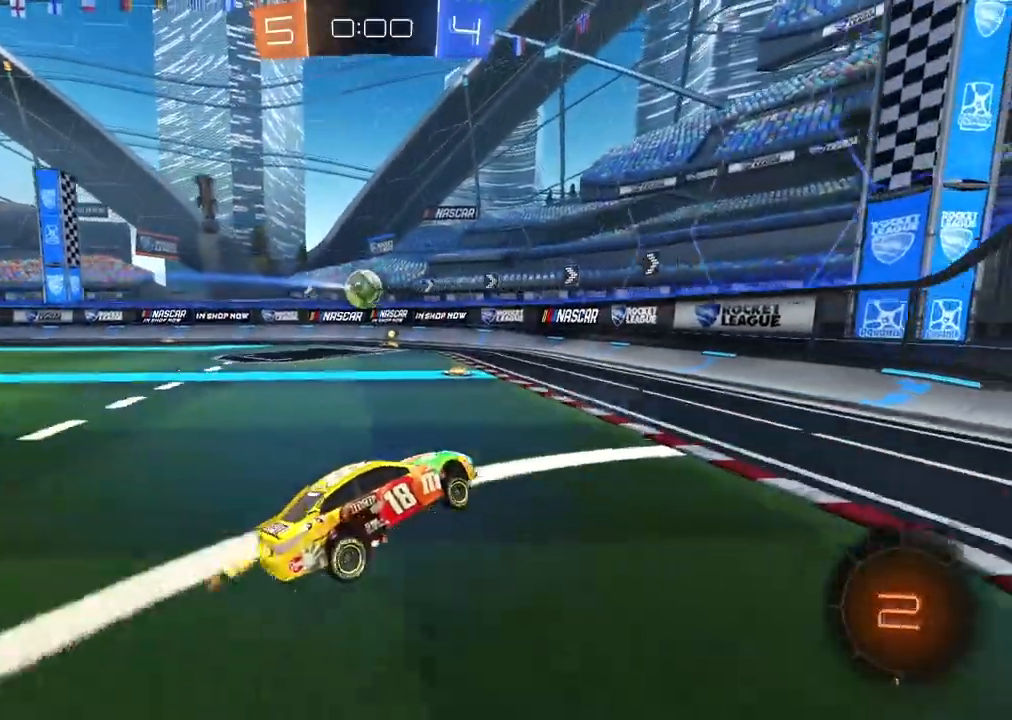
{"buttons": ["R2"], "left_stick": "left", "right_stick": "center", "events": [[300, "L1", "down"], [417, "L1", "up"]]}
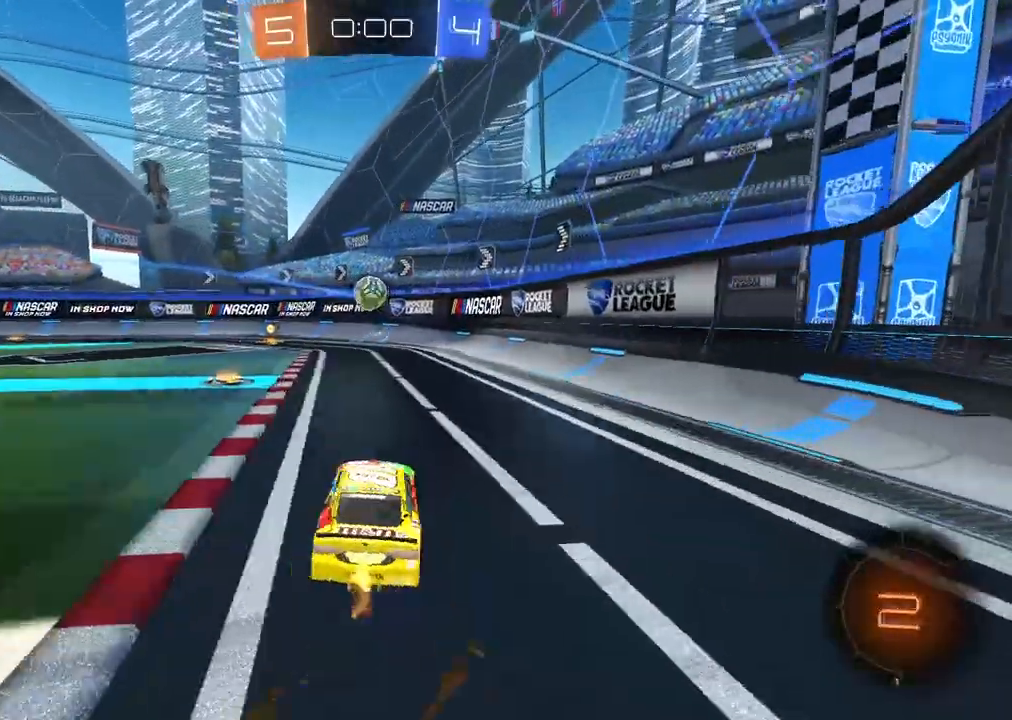
{"buttons": ["R2"], "left_stick": "left", "right_stick": "center"}
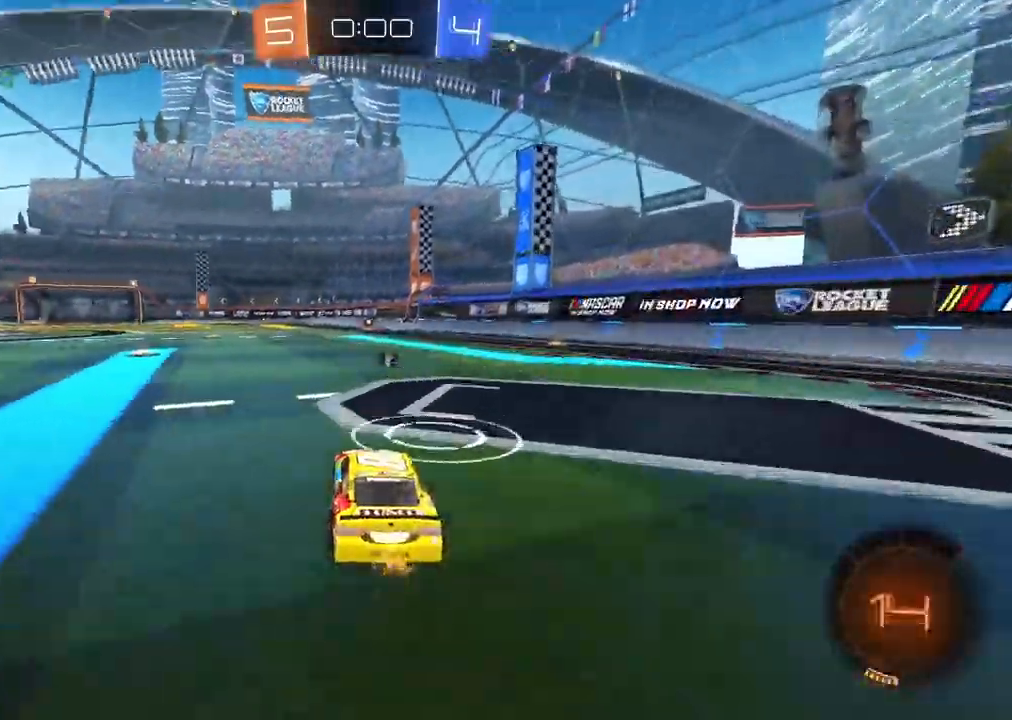
{"buttons": ["R2"], "left_stick": "down-left", "right_stick": "center", "events": [[333, "left_stick", "down-left"]]}
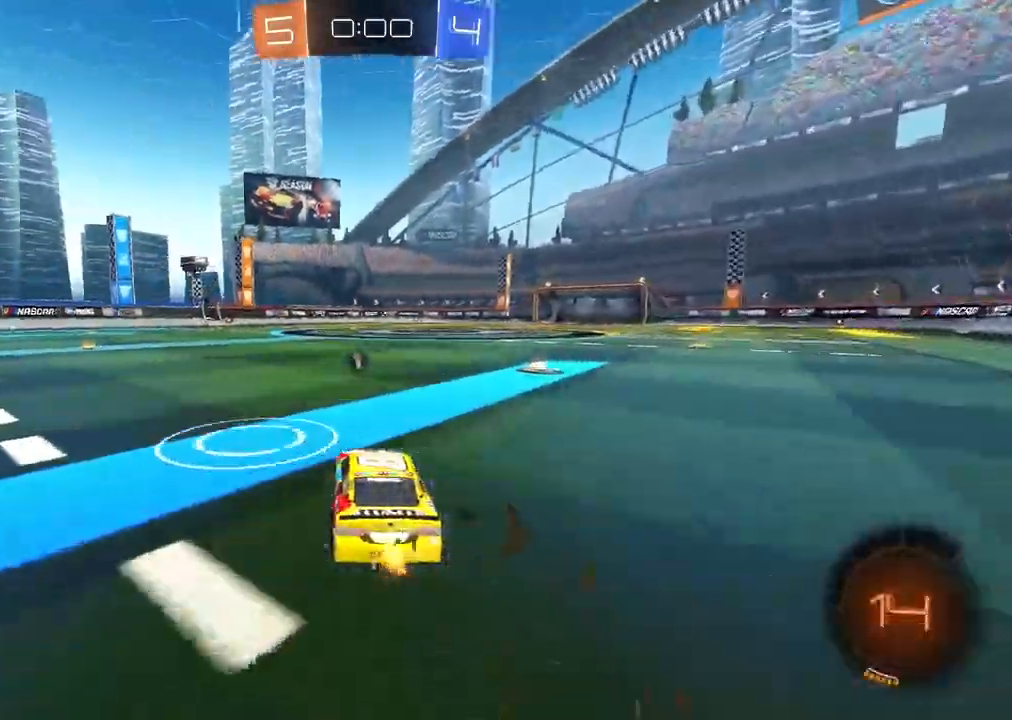
{"buttons": ["CROSS", "R2"], "left_stick": "center", "right_stick": "center", "events": [[33, "left_stick", "down"], [50, "CIRCLE", "down"], [100, "CIRCLE", "up"], [100, "CROSS", "down"], [100, "R2", "up"], [217, "R2", "down"], [233, "CIRCLE", "down"], [333, "left_stick", "center"], [367, "CIRCLE", "up"]]}
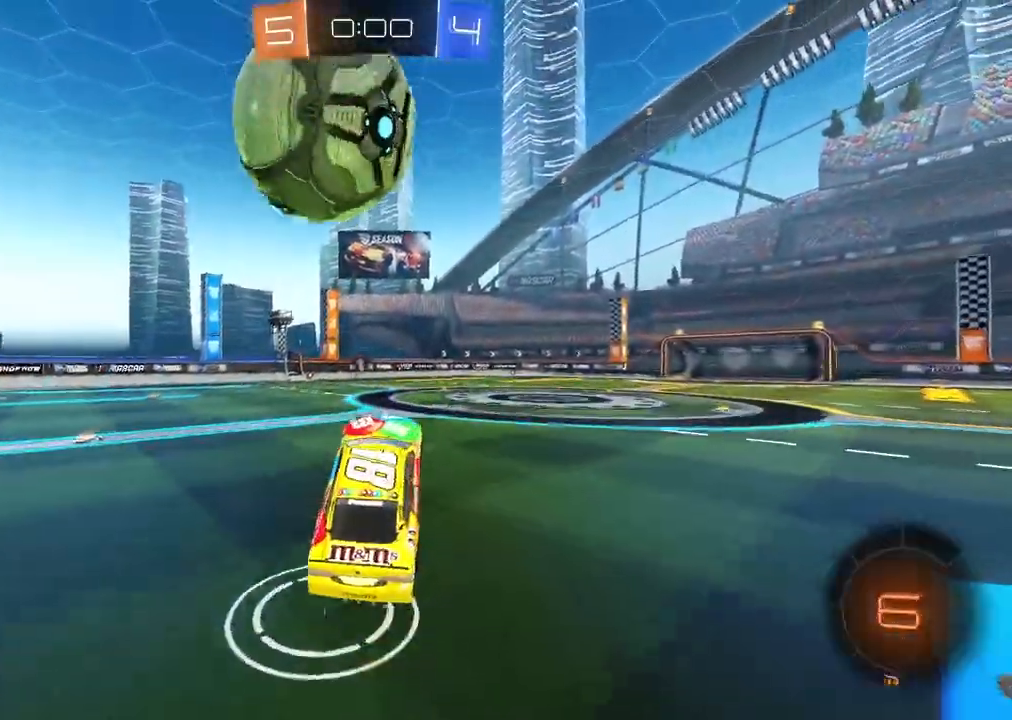
{"buttons": ["R2"], "left_stick": "up", "right_stick": "center", "events": [[317, "CROSS", "up"], [400, "left_stick", "up"]]}
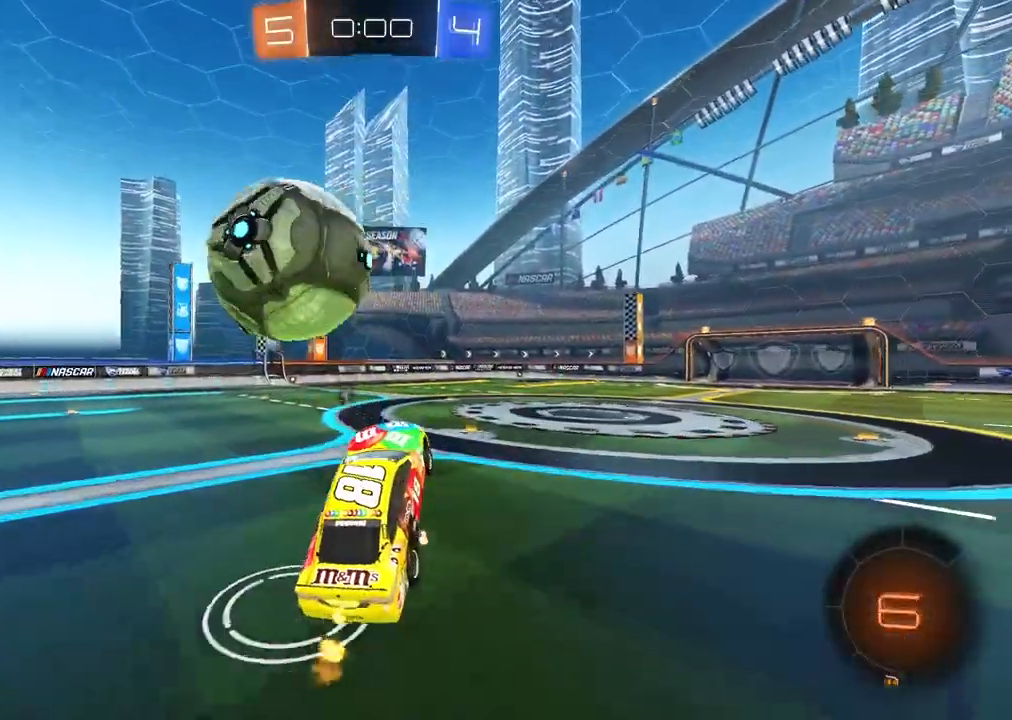
{"buttons": ["R2"], "left_stick": "center", "right_stick": "center", "events": [[50, "left_stick", "center"], [133, "left_stick", "down-left"], [150, "TRIANGLE", "down"], [233, "TRIANGLE", "up"], [250, "left_stick", "center"]]}
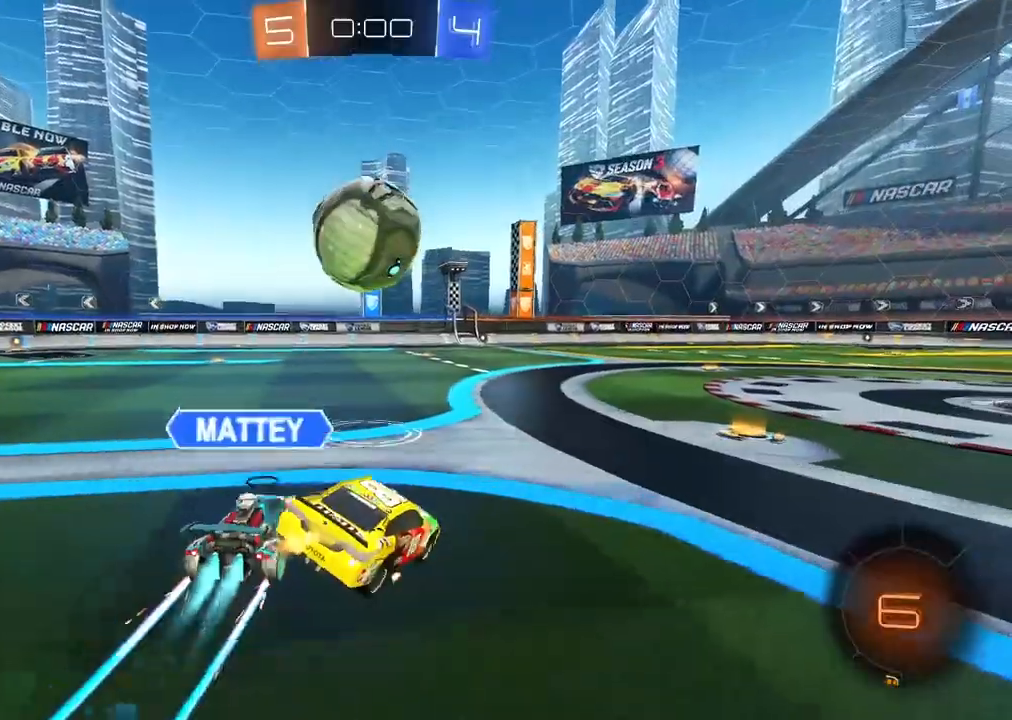
{"buttons": [], "left_stick": "up", "right_stick": "center", "events": [[233, "left_stick", "right"], [483, "R2", "up"], [483, "left_stick", "up"]]}
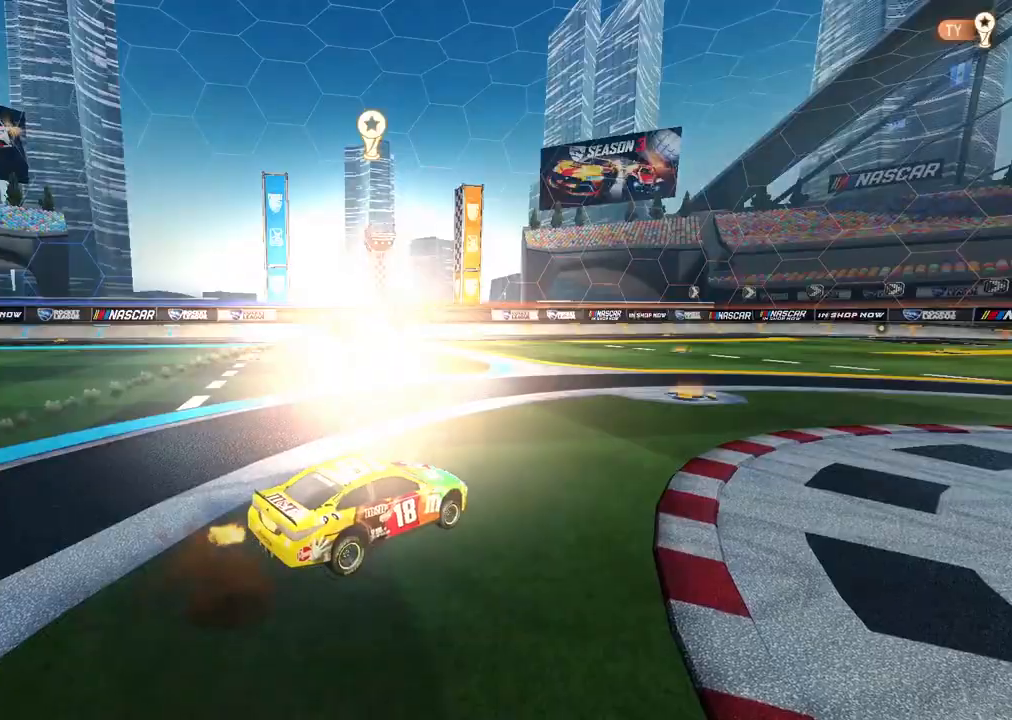
{"buttons": [], "left_stick": "center", "right_stick": "center", "events": [[33, "left_stick", "center"]]}
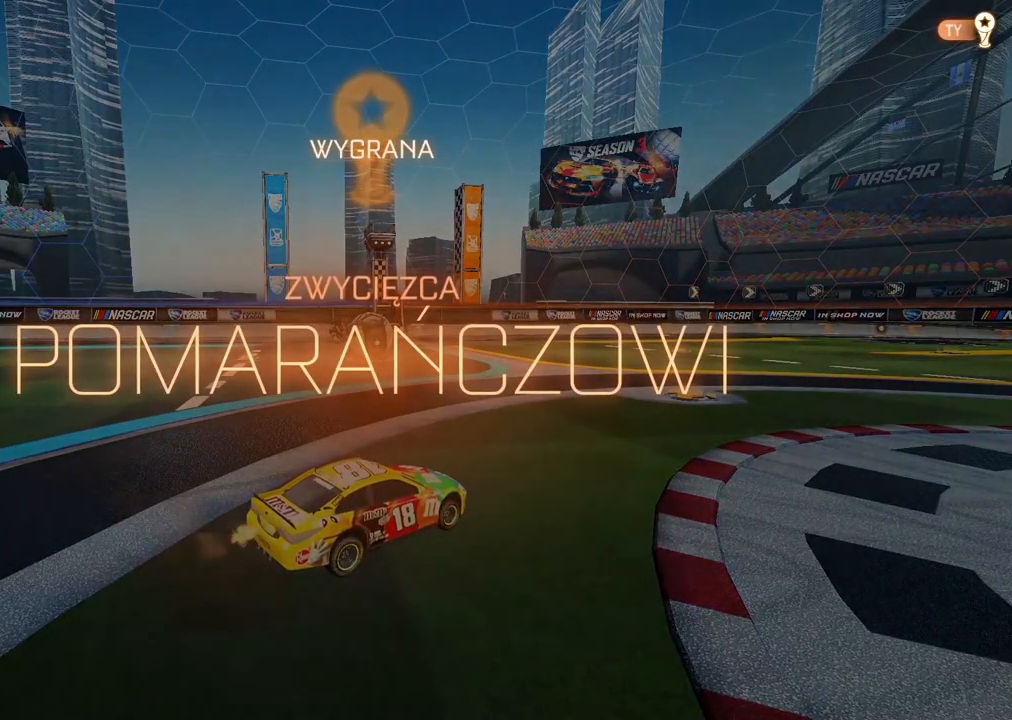
{"buttons": [], "left_stick": "center", "right_stick": "center", "events": []}
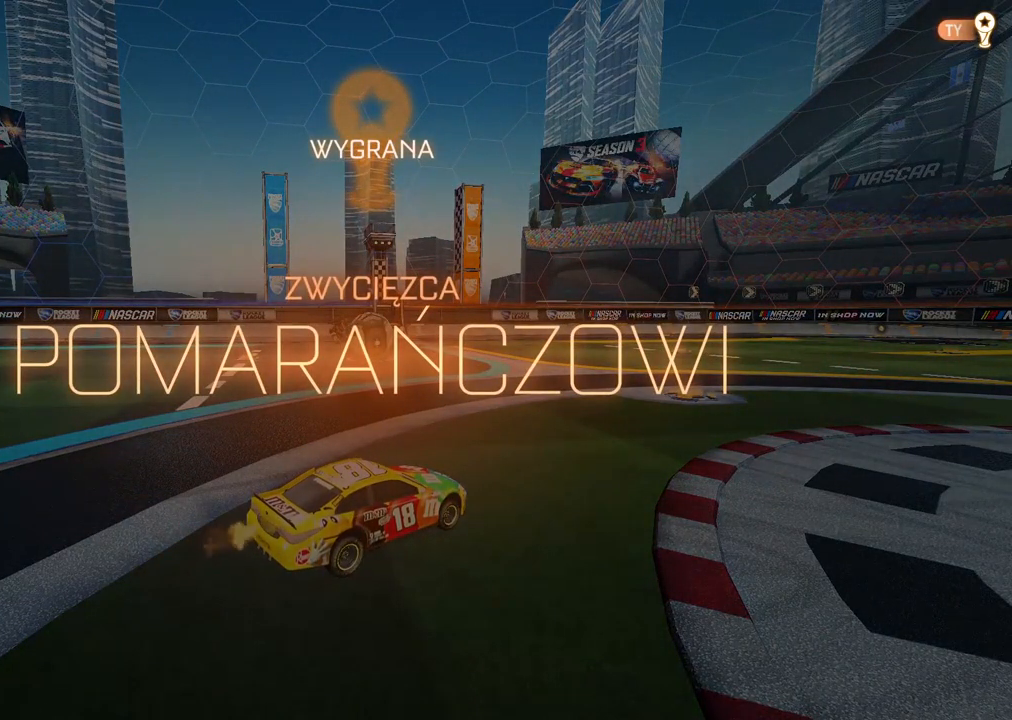
{"buttons": ["DPAD_UP"], "left_stick": "center", "right_stick": "center", "events": [[333, "DPAD_UP", "down"], [383, "DPAD_UP", "up"], [467, "DPAD_UP", "down"]]}
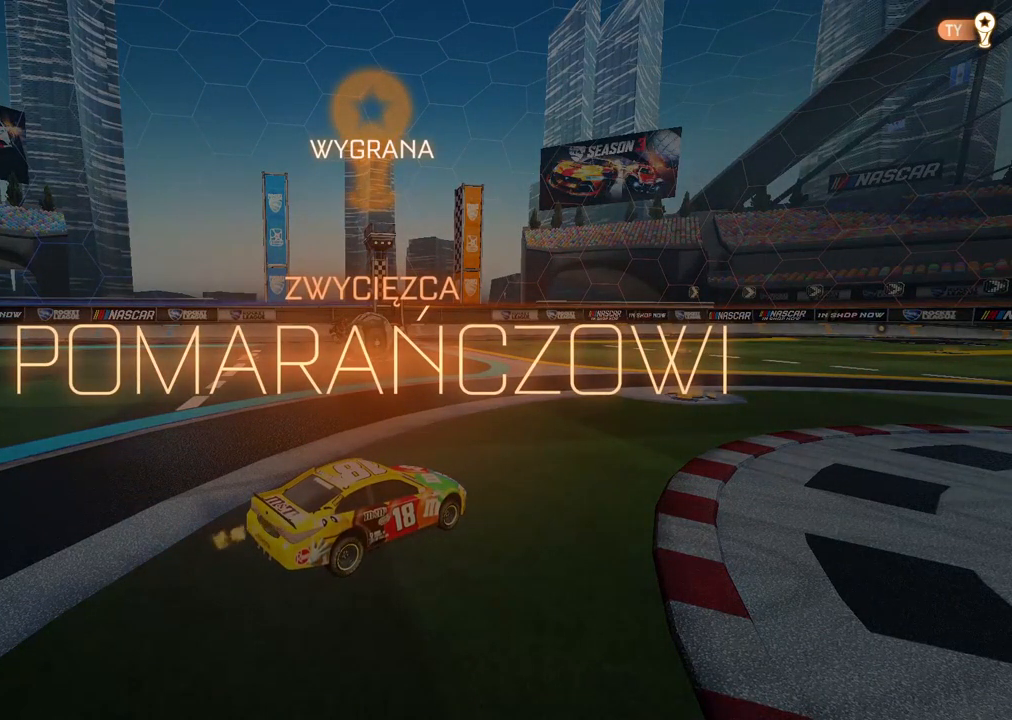
{"buttons": [], "left_stick": "center", "right_stick": "center", "events": [[33, "DPAD_UP", "up"]]}